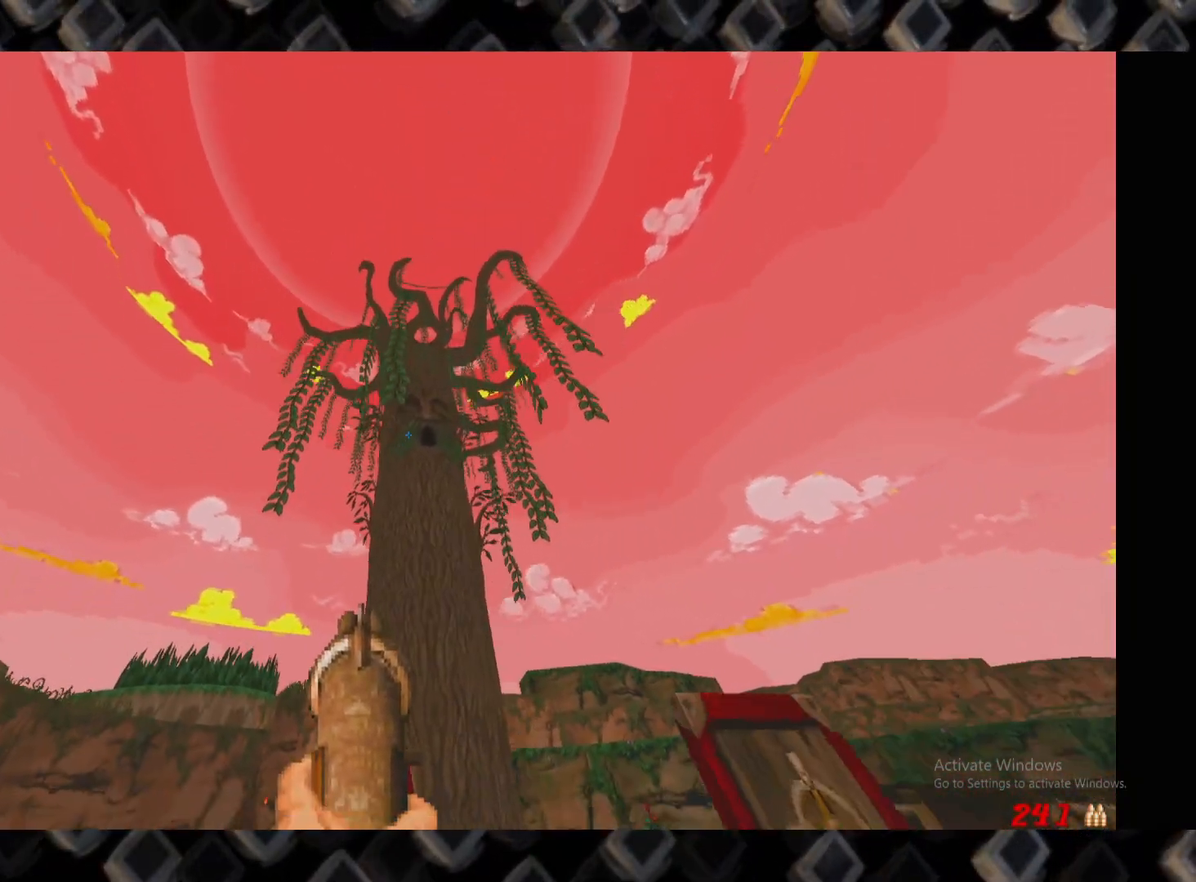
Gameplay with keyboard and mouse; each line is a JSON object with the keys and mouse buttons held at the frame after it. "events" lists presses ("down") and releases ("up") of "1", "2", "3", "4", "5", "a", "alt", "c", "ctrl", "d", "e", "escape", "f", "q", "r", "s", "shift", "super", "tab", "v", "w", "x", "z", "mouse_left" and "mouse_right" between this image and that frame as [ms after this image, input, new state], when the widget could be followed in between. "mouse_left", "mouse_right" = the "left", "right" buttons of the "mouse" list. No other keys are recorded. Mouse movement is not recorded.
{"keys": ["d"], "mouse": [], "events": [[40, "d", "up"], [280, "d", "down"]]}
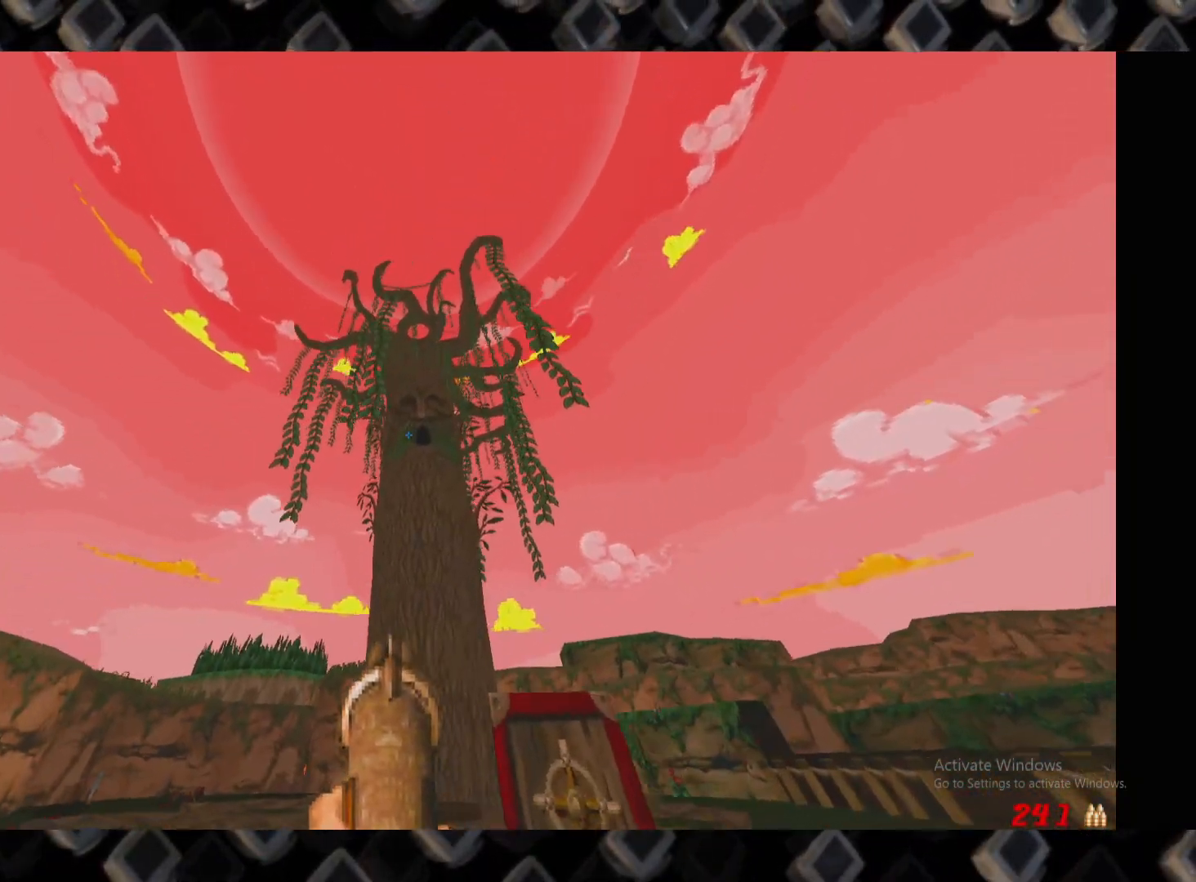
{"keys": ["d", "w"], "mouse": [], "events": [[20, "w", "down"], [160, "d", "up"], [160, "w", "up"], [400, "d", "down"], [440, "w", "down"]]}
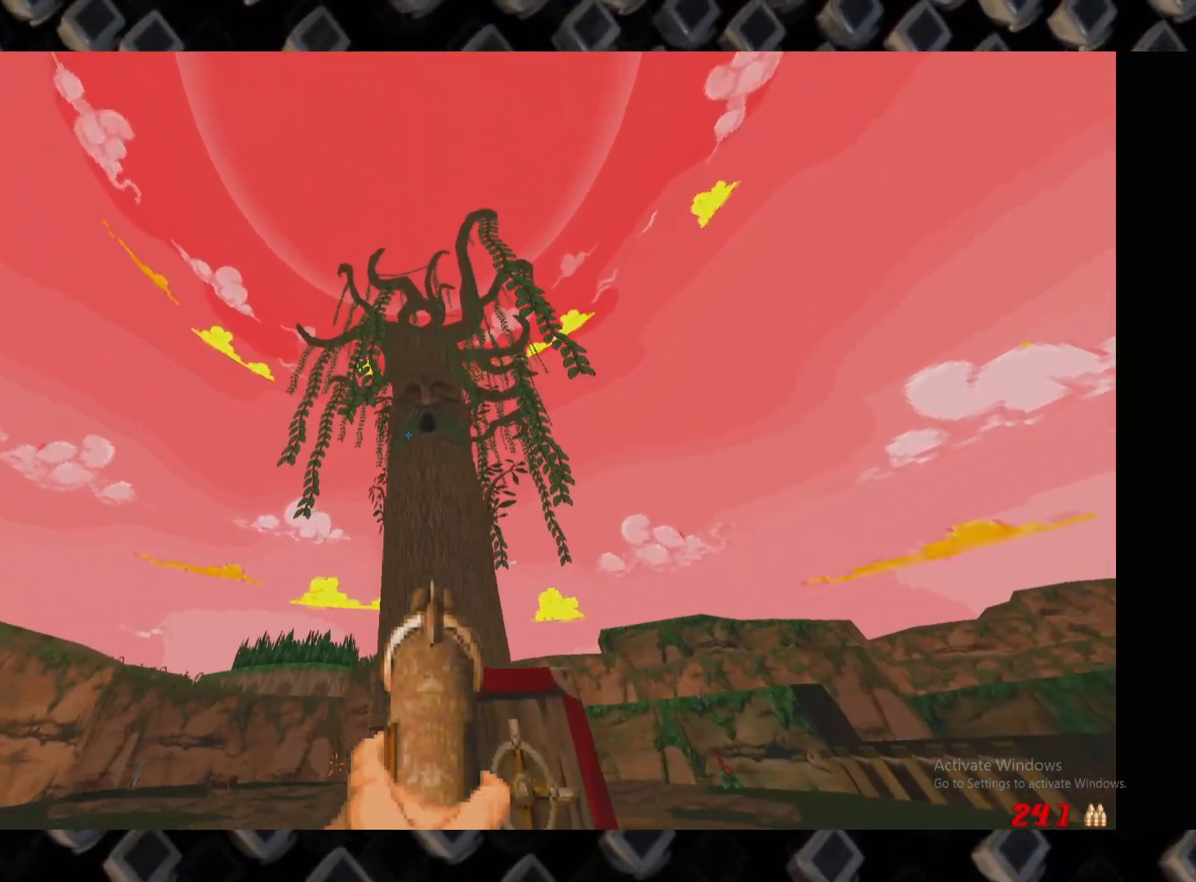
{"keys": [], "mouse": [], "events": [[220, "w", "up"], [420, "d", "up"]]}
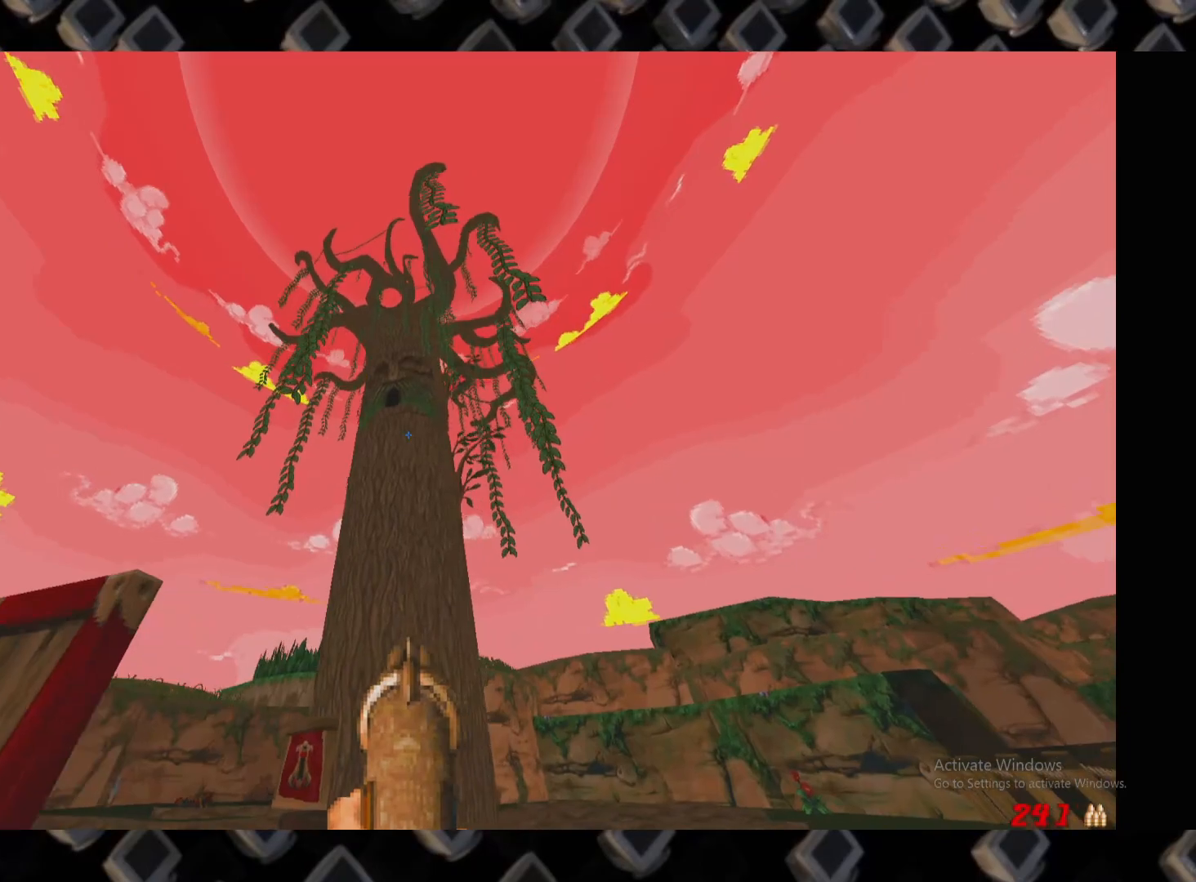
{"keys": [], "mouse": []}